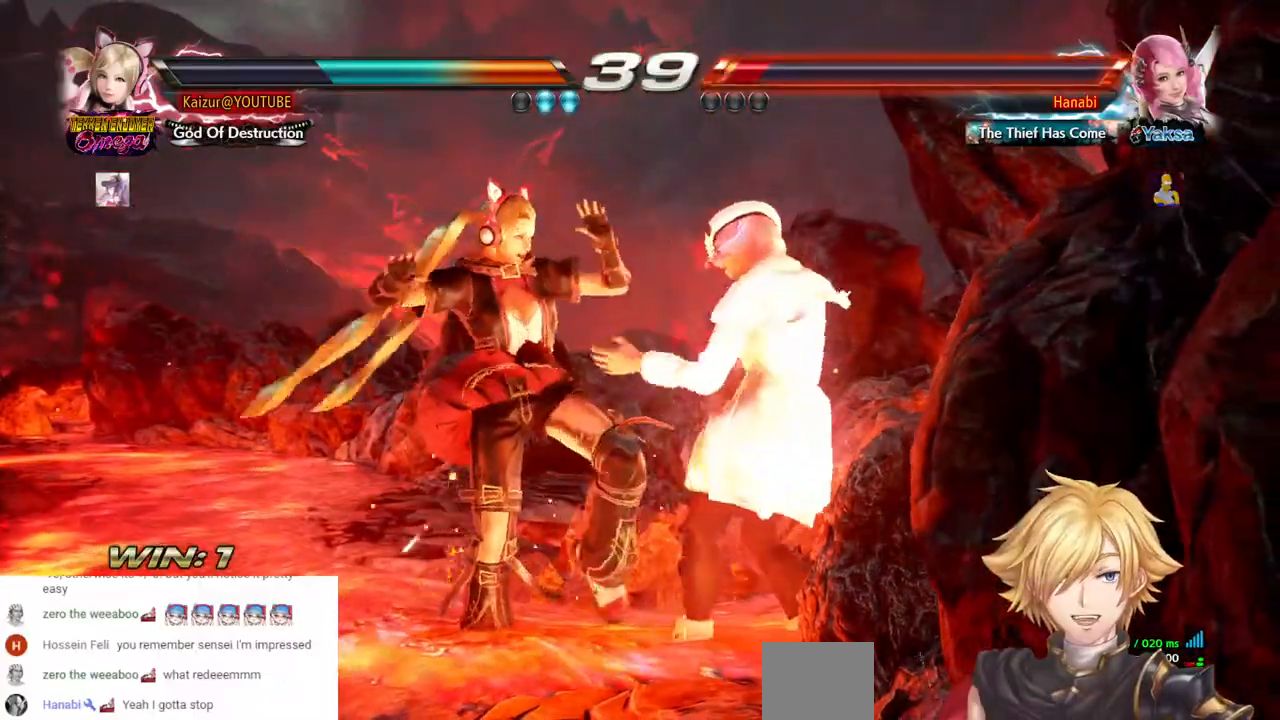
Gameplay with a controller (PlayStation layout); each line is a JSON object with the inputs held at the frame after it (dt_ms = milliseconds from this image to that frame). "events" lists button and stick changes between this image and that frame as [ms after this image, input, new state], when the widget could be followed in between. Not read: CIRCLE DPAD_DOWN L3 R3.
{"dt_ms": 500, "buttons": [], "left_stick": "center", "right_stick": "center", "events": [[50, "SQUARE", "down"], [150, "SQUARE", "up"], [250, "DPAD_RIGHT", "up"]]}
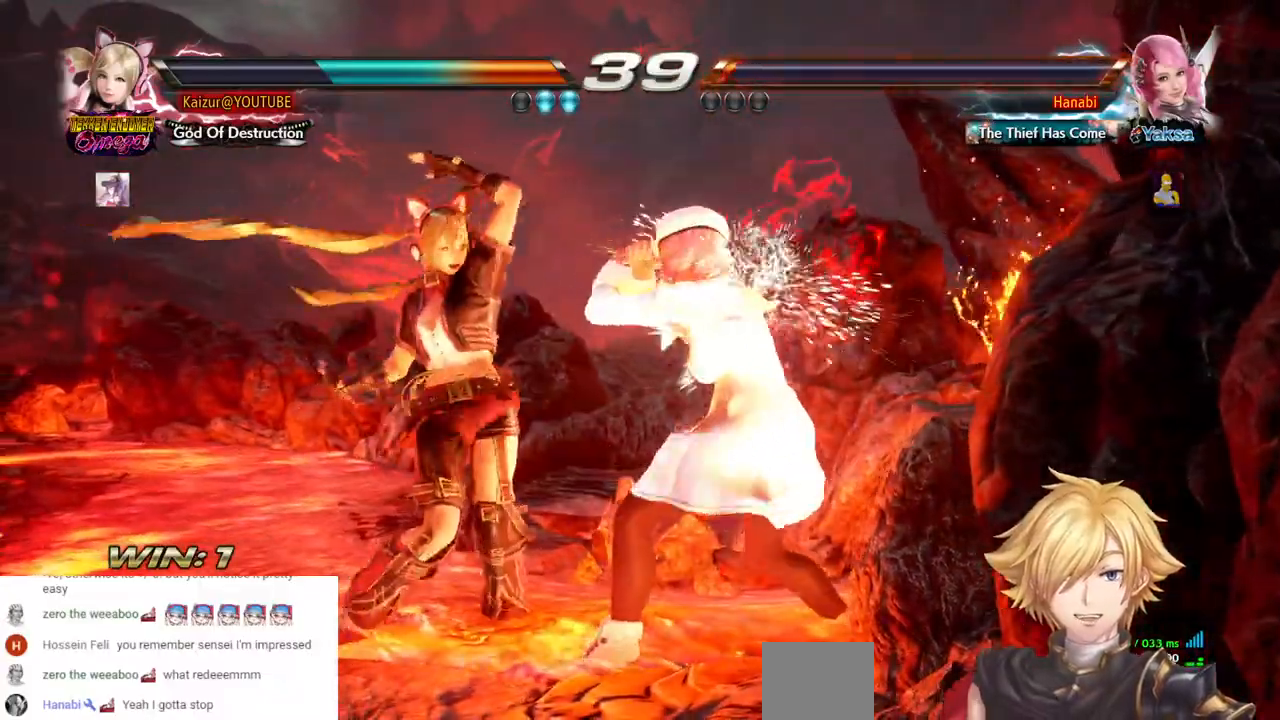
{"dt_ms": 1000, "buttons": [], "left_stick": "center", "right_stick": "center"}
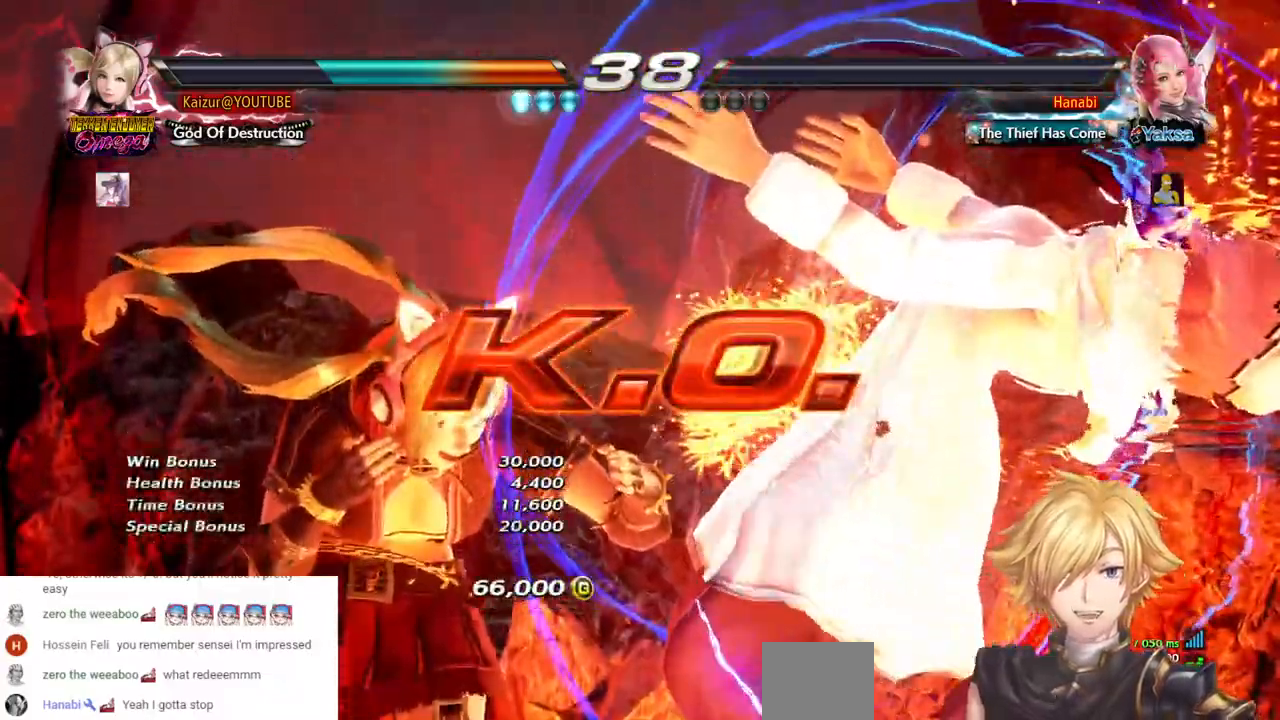
{"dt_ms": 500, "buttons": ["CROSS"], "left_stick": "center", "right_stick": "center", "events": [[150, "CROSS", "down"], [300, "CROSS", "up"], [400, "CROSS", "down"]]}
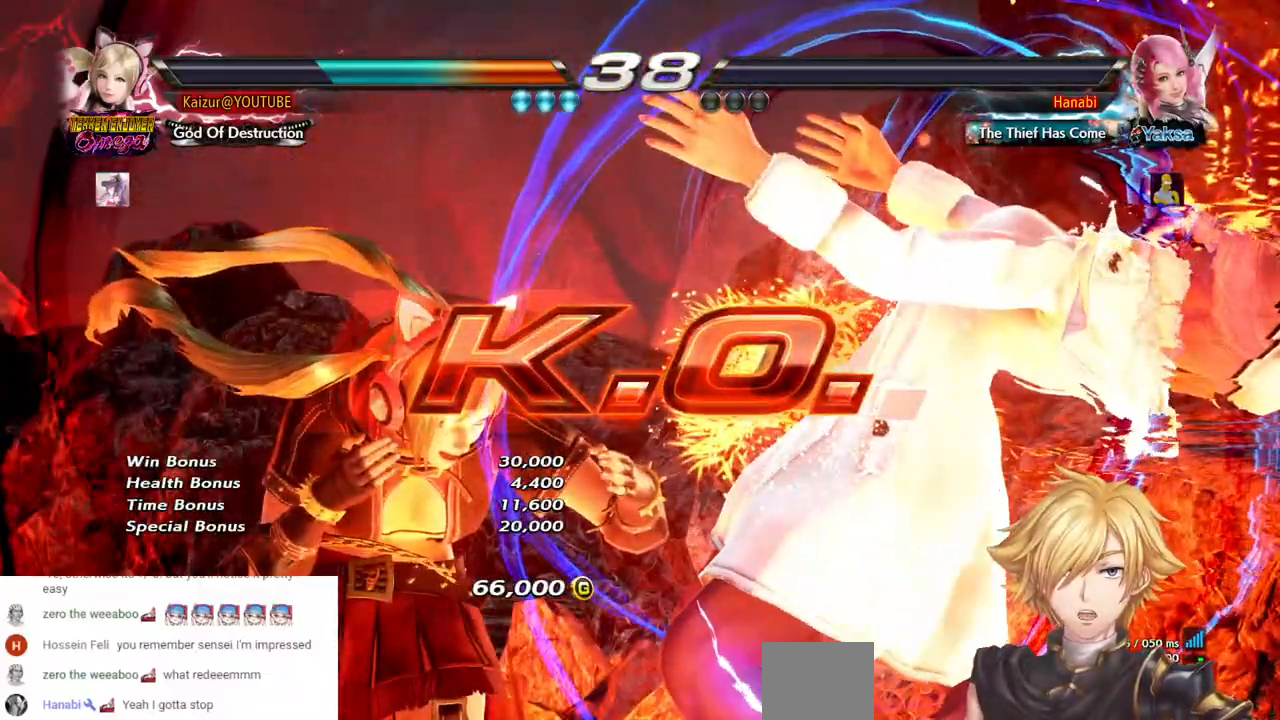
{"dt_ms": 500, "buttons": ["CROSS"], "left_stick": "center", "right_stick": "center", "events": [[50, "CROSS", "up"], [200, "CROSS", "down"], [350, "CROSS", "up"], [500, "CROSS", "down"]]}
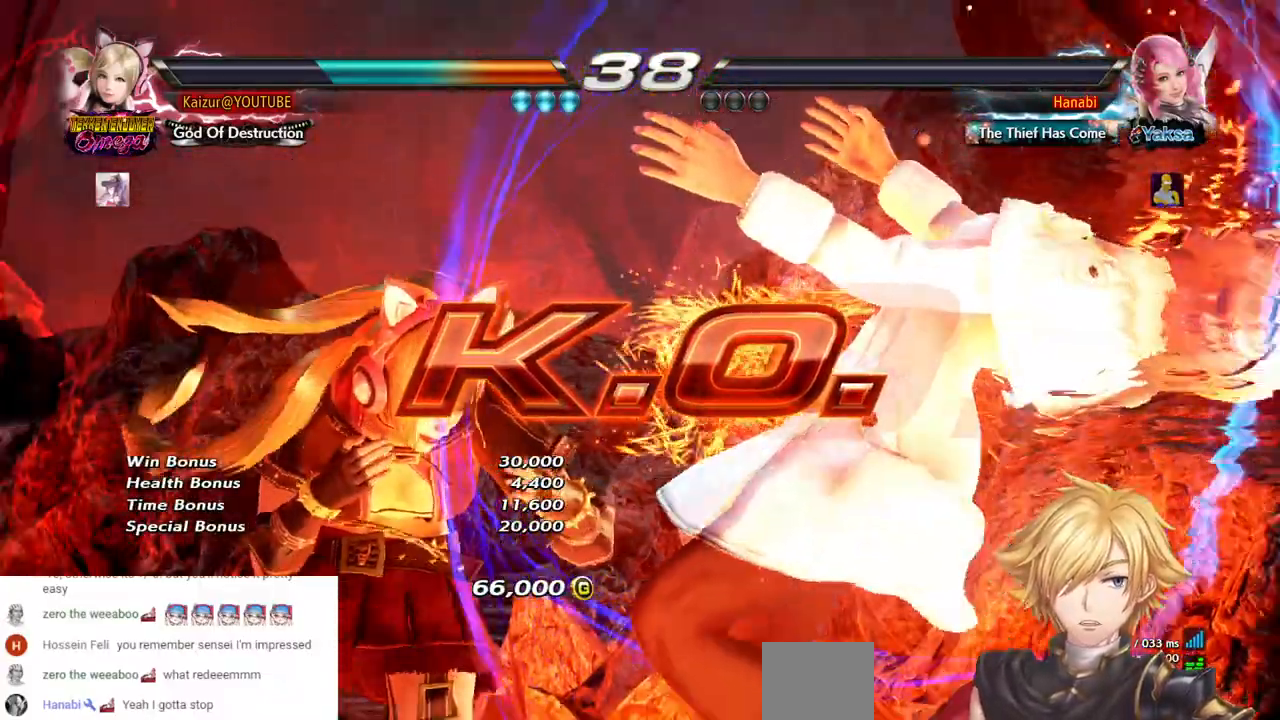
{"dt_ms": 500, "buttons": [], "left_stick": "center", "right_stick": "center", "events": [[167, "CROSS", "up"], [283, "CROSS", "down"], [450, "CROSS", "up"]]}
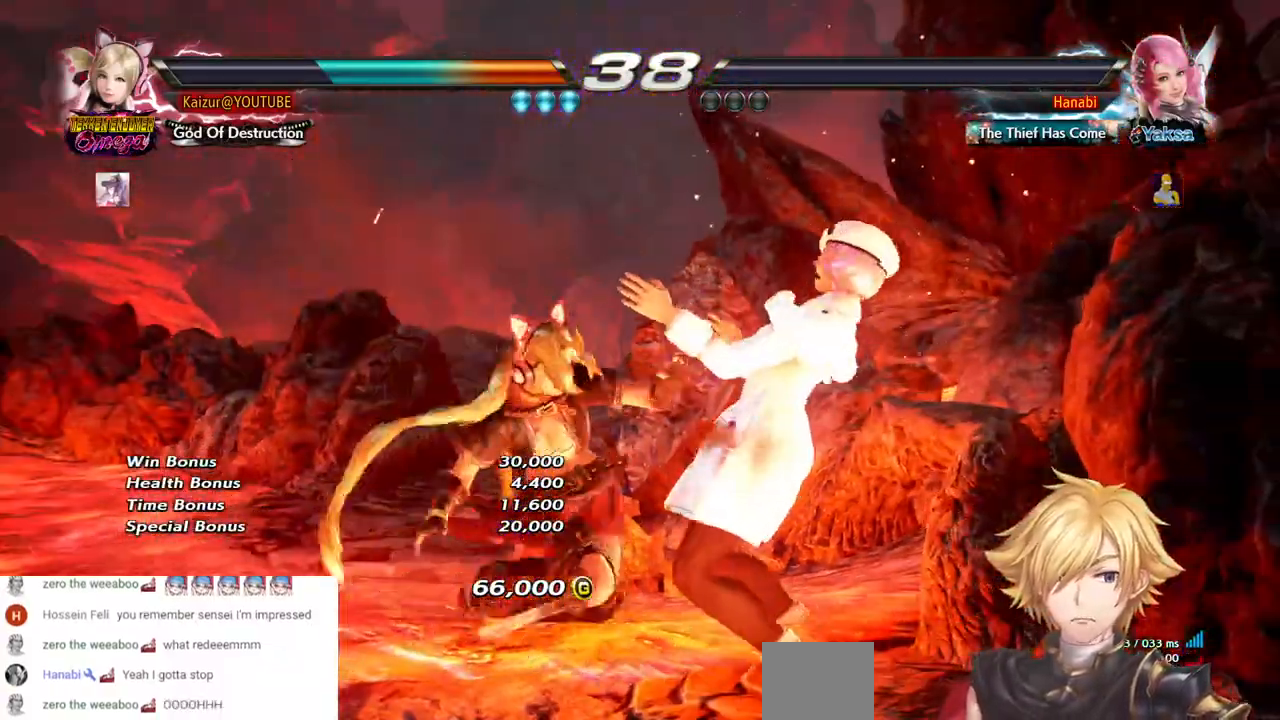
{"dt_ms": 500, "buttons": [], "left_stick": "center", "right_stick": "center", "events": [[50, "CROSS", "down"], [183, "CROSS", "up"], [233, "CROSS", "down"], [350, "CROSS", "up"], [417, "CROSS", "down"], [483, "CROSS", "up"]]}
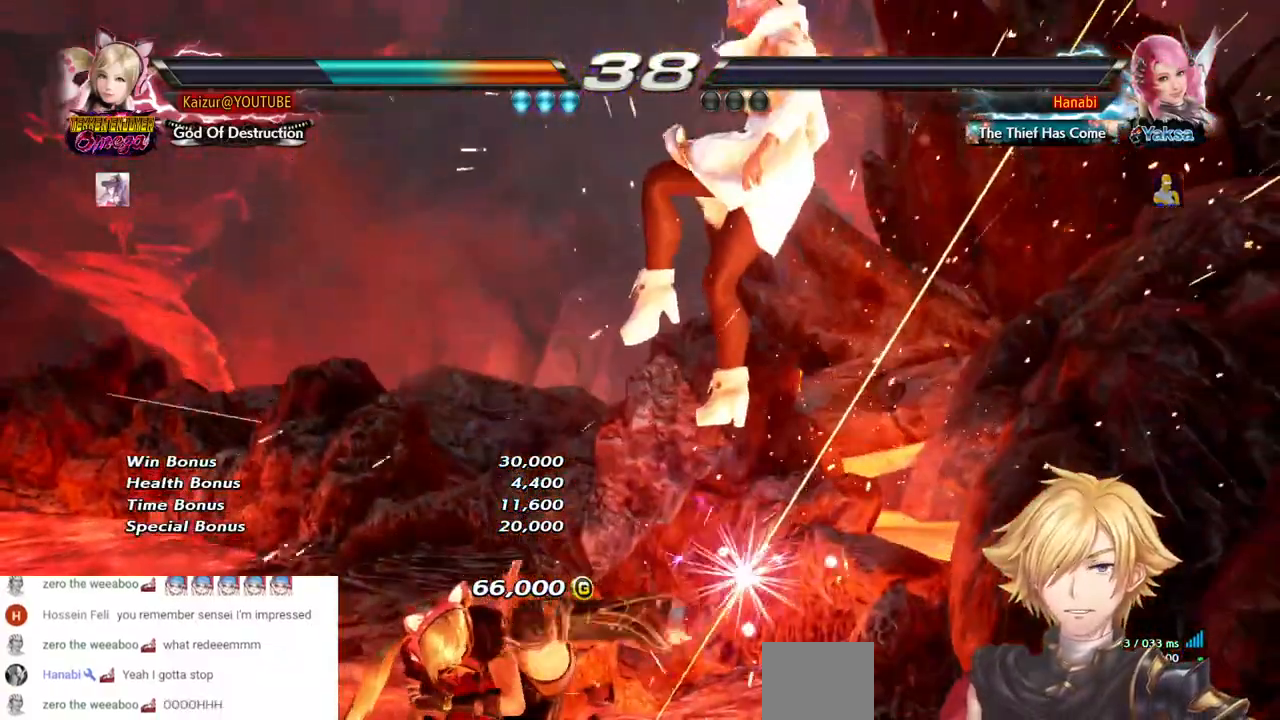
{"dt_ms": 500, "buttons": [], "left_stick": "center", "right_stick": "center", "events": [[200, "CROSS", "down"], [283, "CROSS", "up"]]}
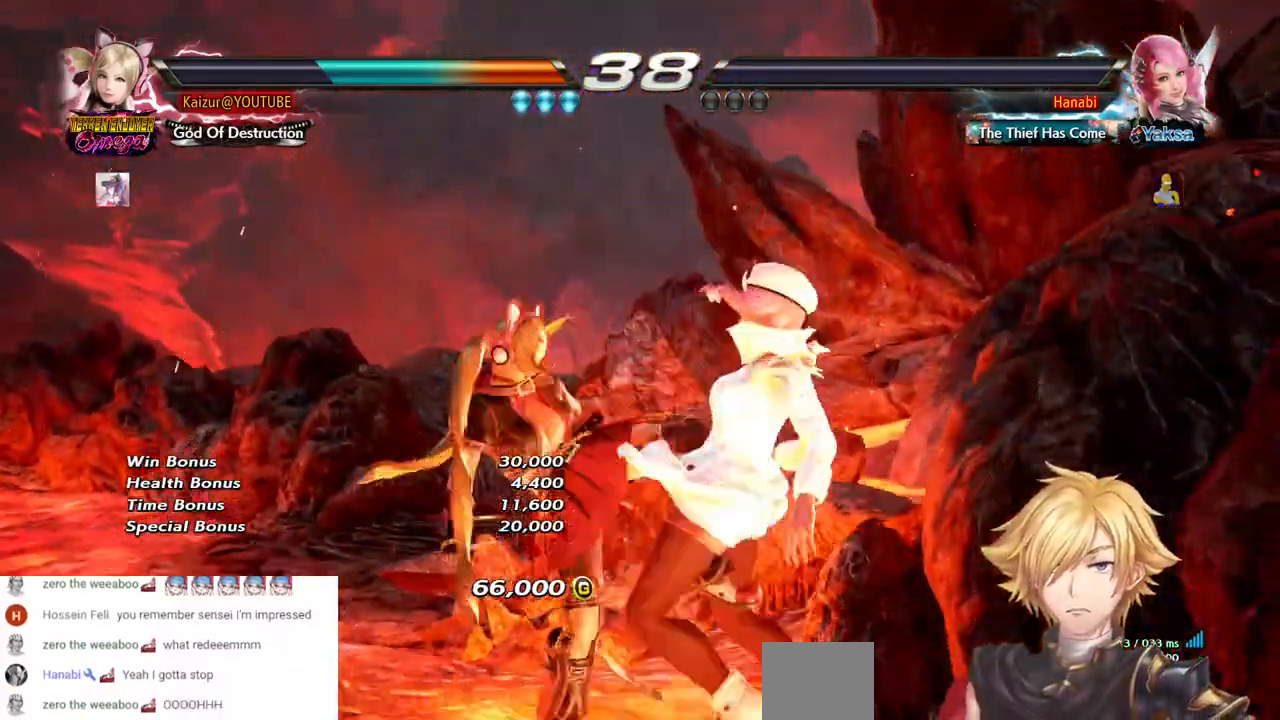
{"dt_ms": 500, "buttons": ["START"], "left_stick": "center", "right_stick": "center", "events": [[450, "START", "down"]]}
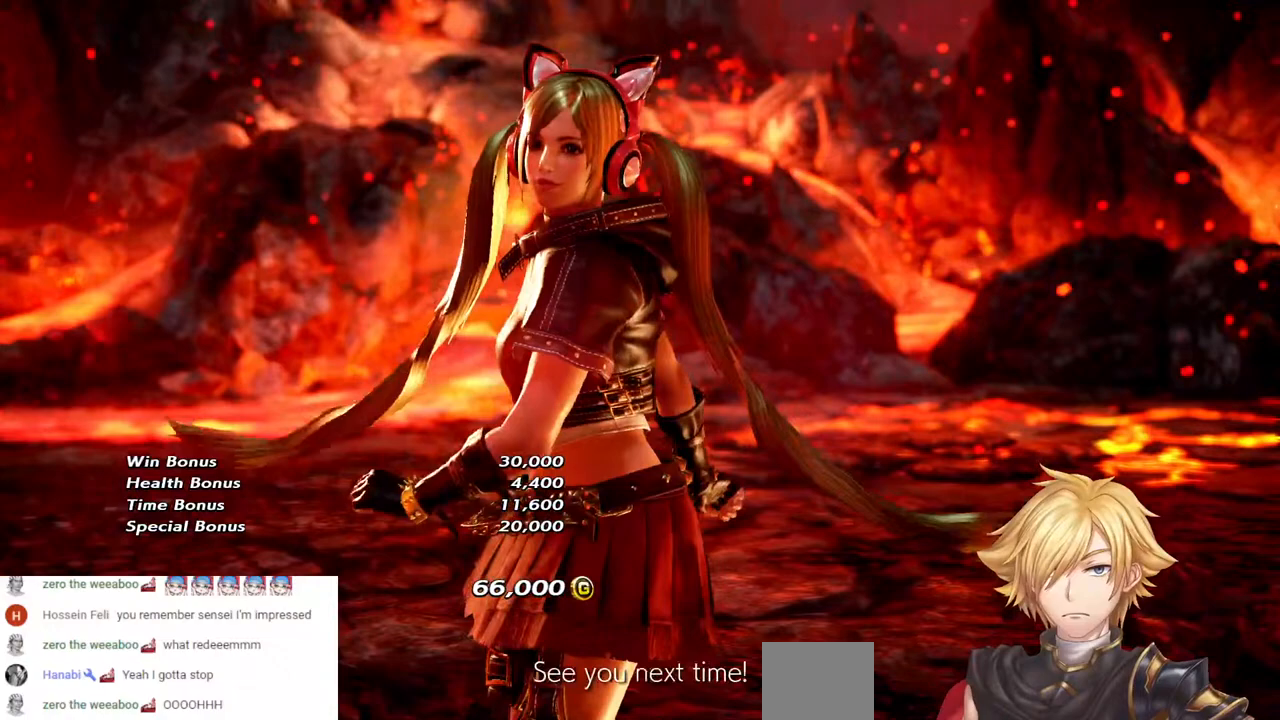
{"dt_ms": 500, "buttons": [], "left_stick": "center", "right_stick": "center", "events": [[100, "START", "up"], [233, "START", "down"], [350, "START", "up"]]}
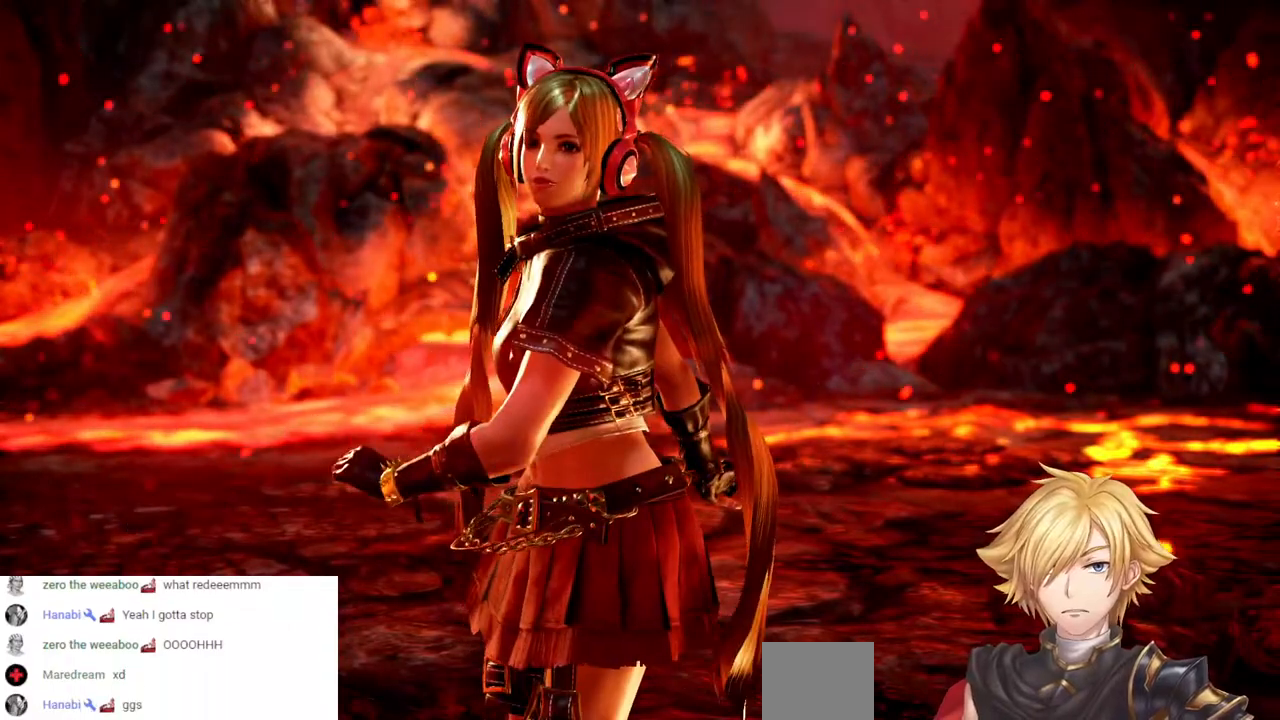
{"dt_ms": 500, "buttons": [], "left_stick": "center", "right_stick": "center", "events": []}
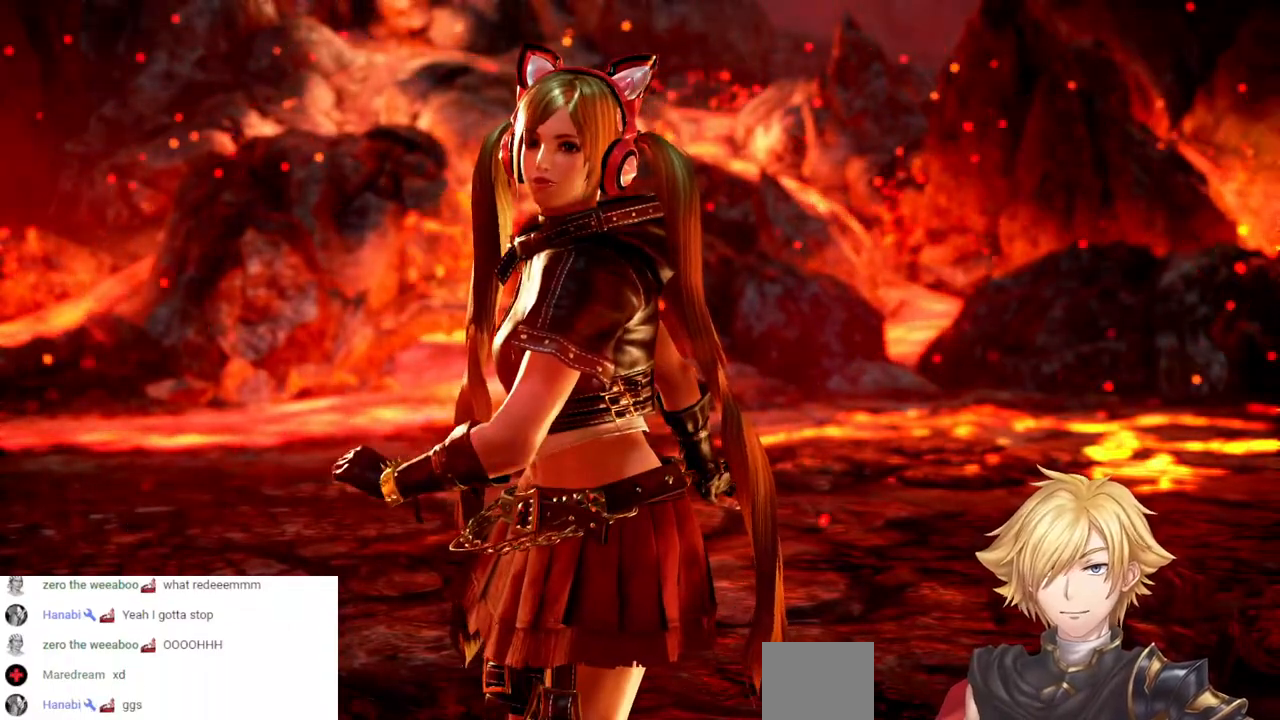
{"dt_ms": 500, "buttons": [], "left_stick": "center", "right_stick": "center", "events": []}
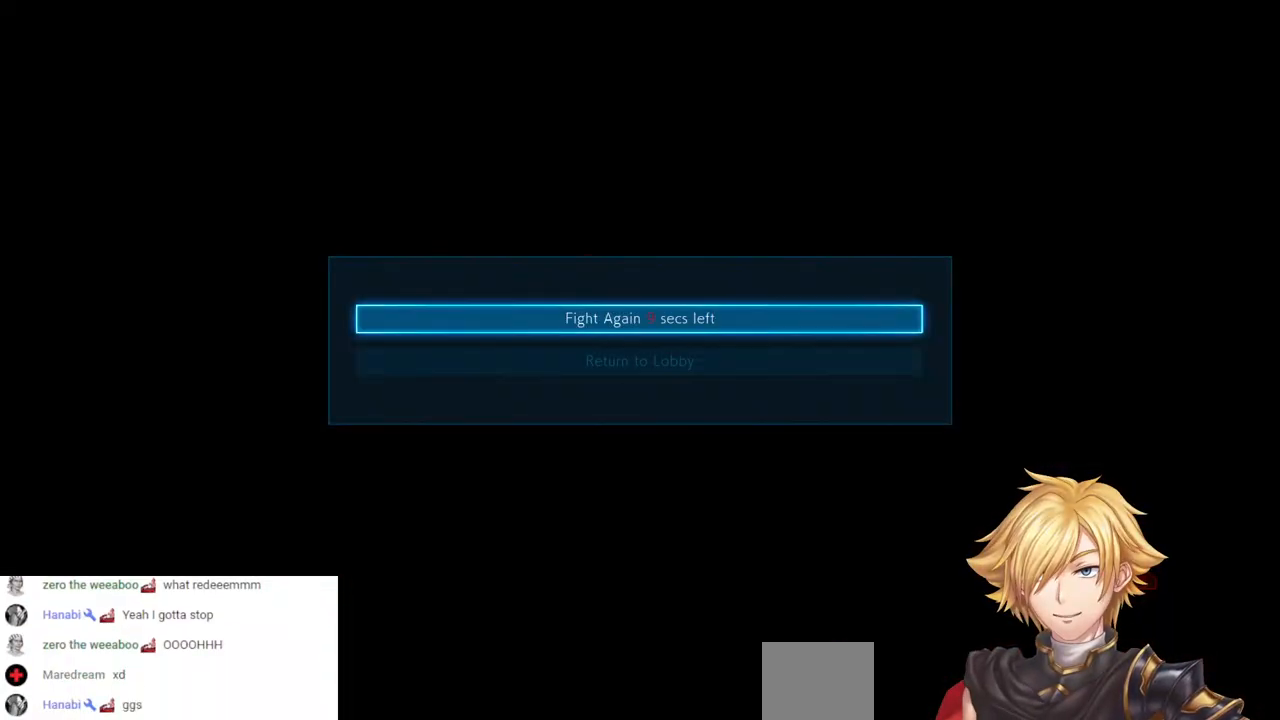
{"dt_ms": 500, "buttons": [], "left_stick": "center", "right_stick": "center", "events": []}